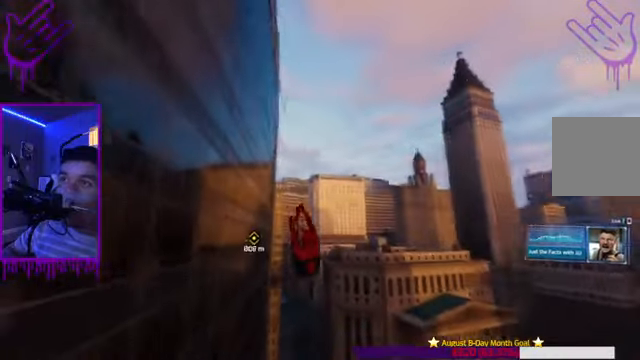
Gameplay with a controller (Xbox layout); each line is a JSON object with the inputs held at the frame after it. "events" lists button and stick changes between this image and that frame as [ms after this image, input, new state], when the widget could be followed in between. Not read: L3 R3.
{"buttons": ["R2"], "left_stick": "up", "right_stick": "left", "events": [[100, "right_stick", "down-right"], [234, "right_stick", "center"], [467, "right_stick", "left"]]}
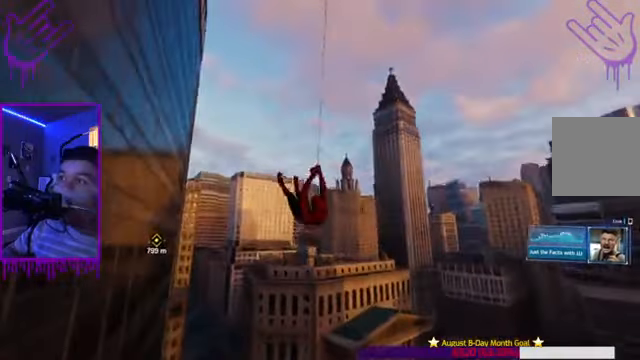
{"buttons": [], "left_stick": "up", "right_stick": "up-left", "events": [[133, "right_stick", "up-left"], [233, "R2", "up"]]}
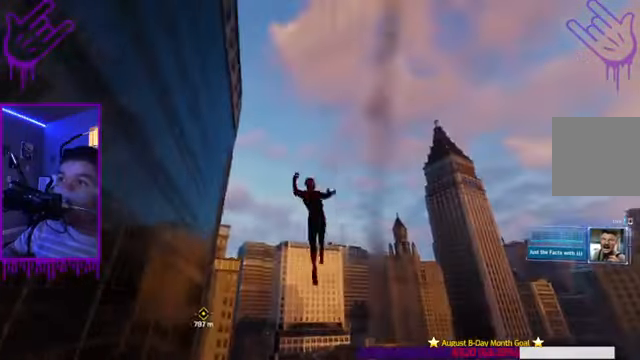
{"buttons": ["R2"], "left_stick": "up", "right_stick": "left", "events": [[334, "right_stick", "left"], [401, "R2", "down"]]}
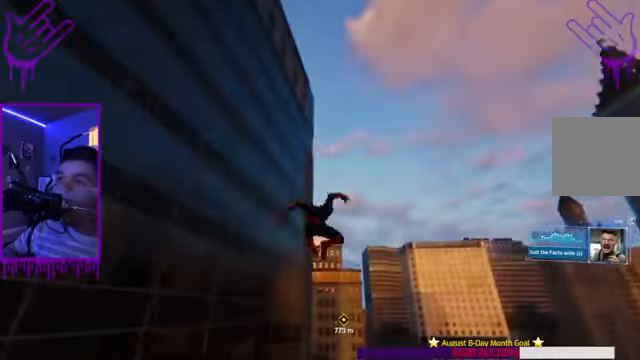
{"buttons": ["R2"], "left_stick": "up", "right_stick": "center", "events": [[133, "right_stick", "center"]]}
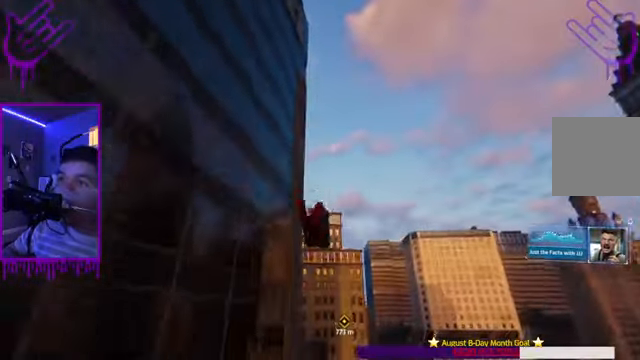
{"buttons": ["R2"], "left_stick": "up", "right_stick": "down-right", "events": [[67, "right_stick", "down-right"]]}
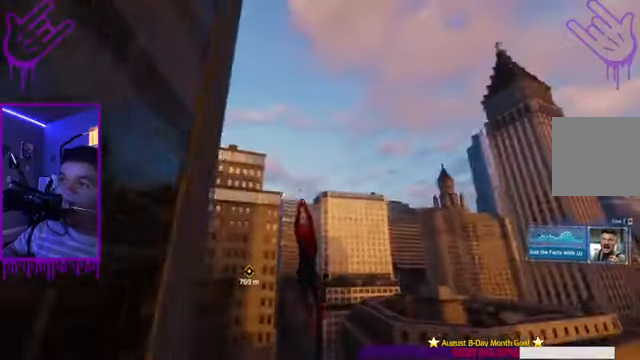
{"buttons": ["R2"], "left_stick": "up", "right_stick": "down-right", "events": [[333, "right_stick", "right"], [500, "right_stick", "down-right"]]}